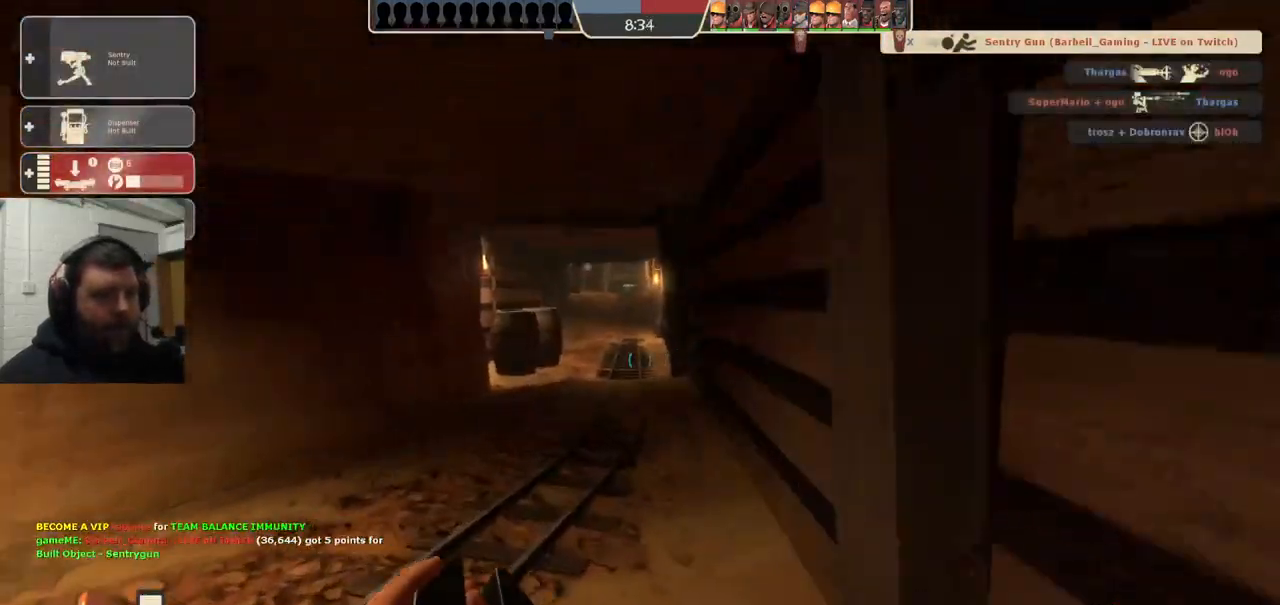
Gameplay with a controller (PlayStation layout); each line is a JSON object with the inputs held at the frame after it. "events" lists button and stick changes between this image and that frame as [ms after this image, input, new state], when the widget could be followed in between. Not read: L1.
{"buttons": [], "left_stick": "up", "right_stick": "center", "events": [[67, "right_stick", "center"]]}
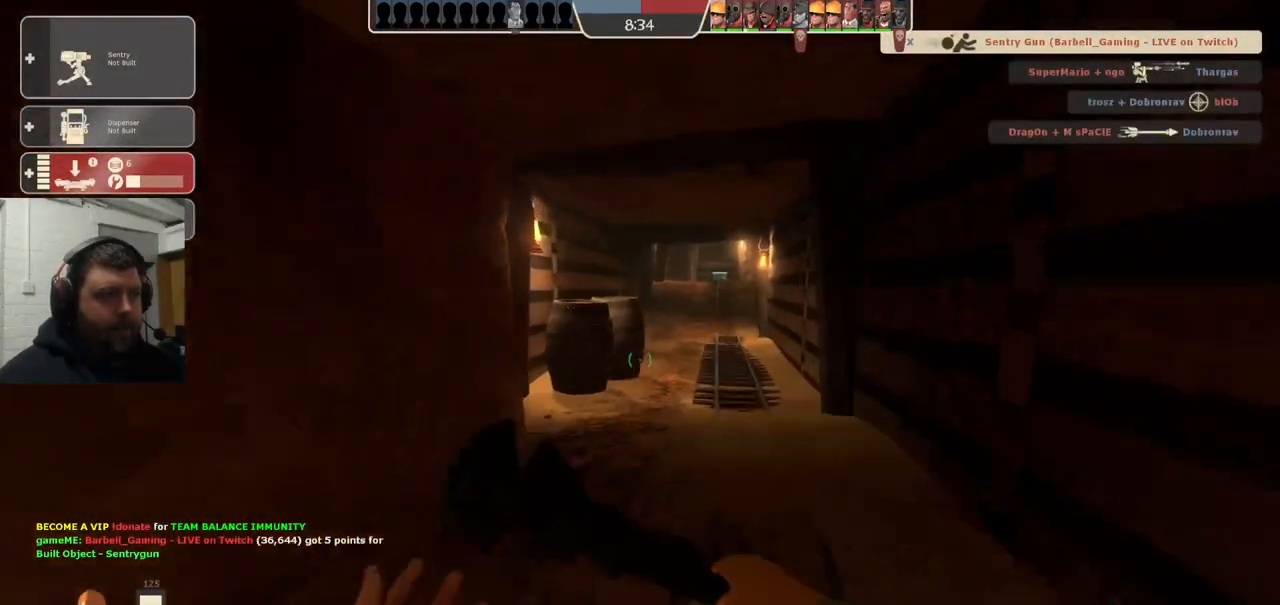
{"buttons": [], "left_stick": "up", "right_stick": "center", "events": []}
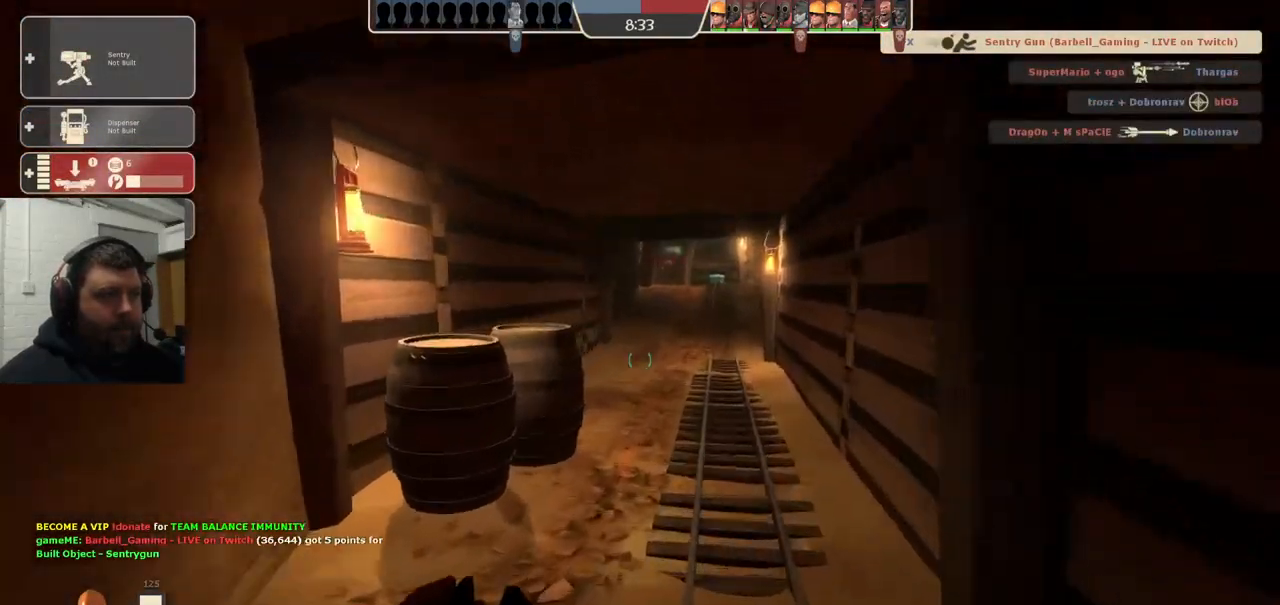
{"buttons": [], "left_stick": "up", "right_stick": "center", "events": []}
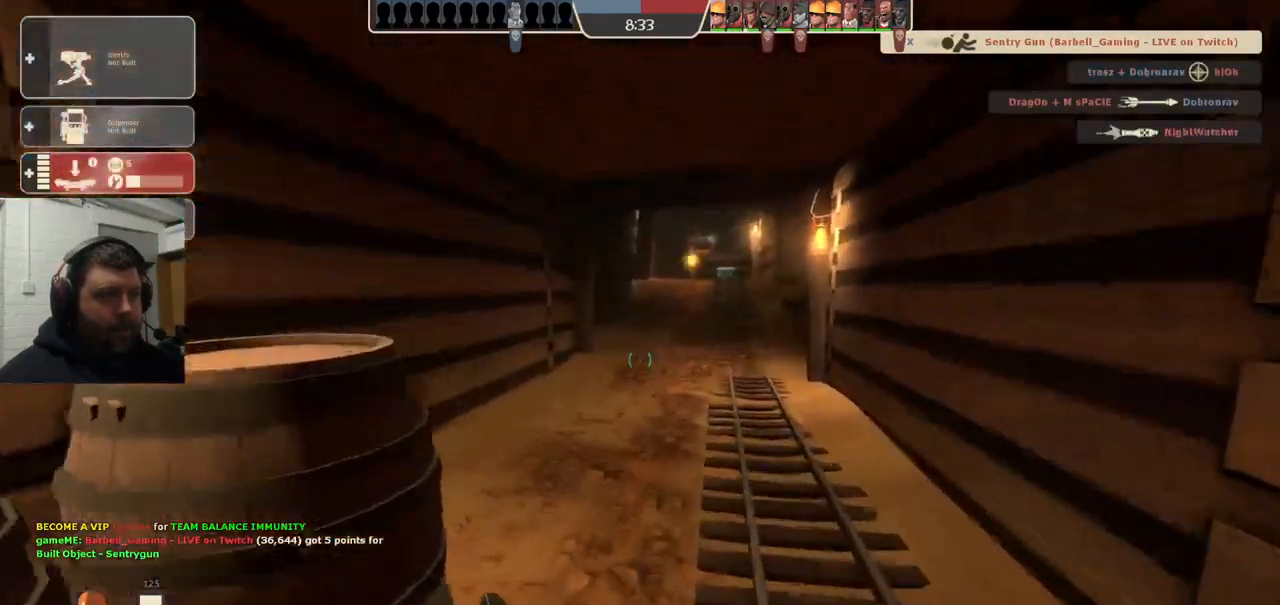
{"buttons": [], "left_stick": "up", "right_stick": "center", "events": [[117, "CROSS", "down"], [200, "CROSS", "up"]]}
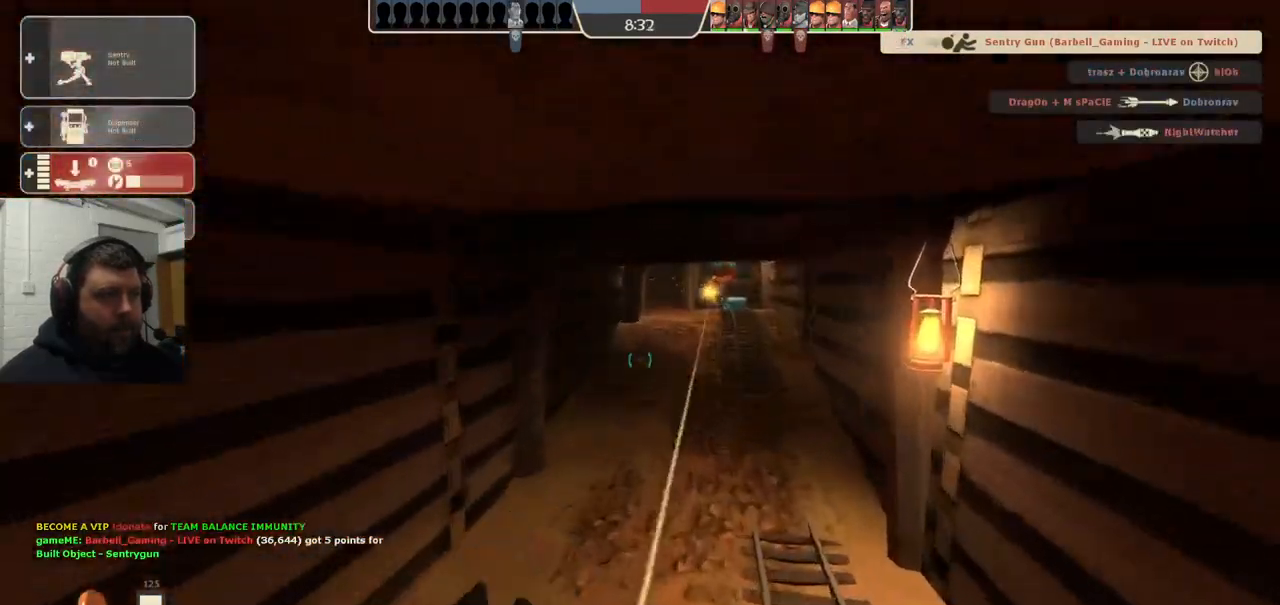
{"buttons": [], "left_stick": "up", "right_stick": "center", "events": [[367, "CROSS", "down"], [483, "CROSS", "up"]]}
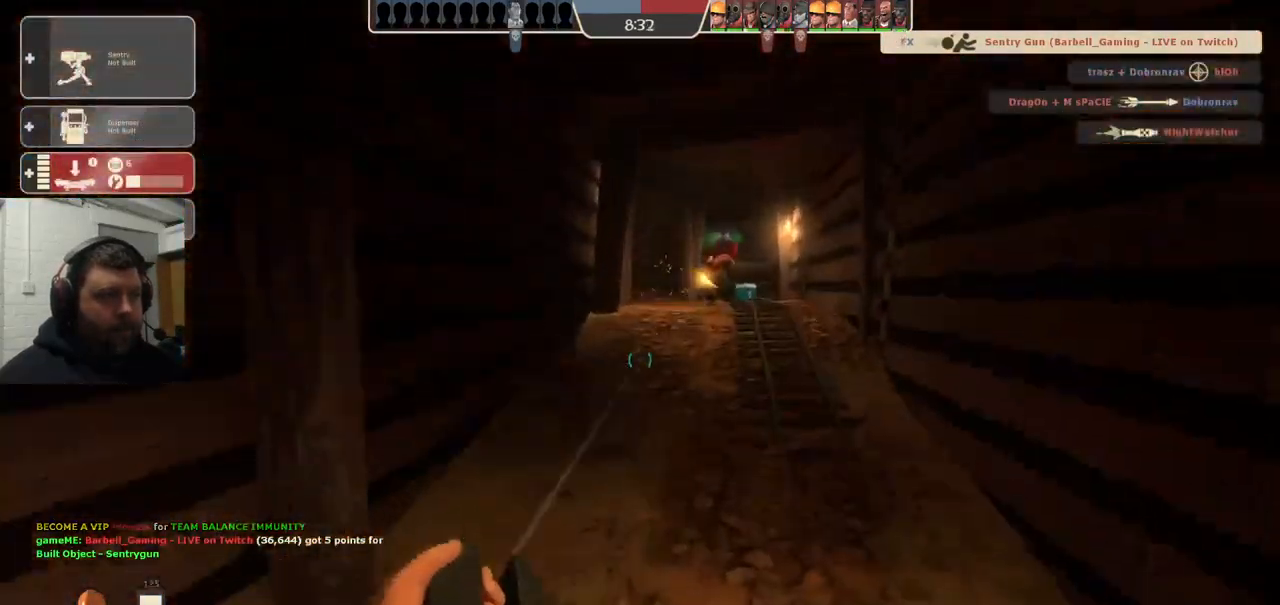
{"buttons": [], "left_stick": "up", "right_stick": "center", "events": [[317, "DPAD_LEFT", "down"], [433, "DPAD_LEFT", "up"]]}
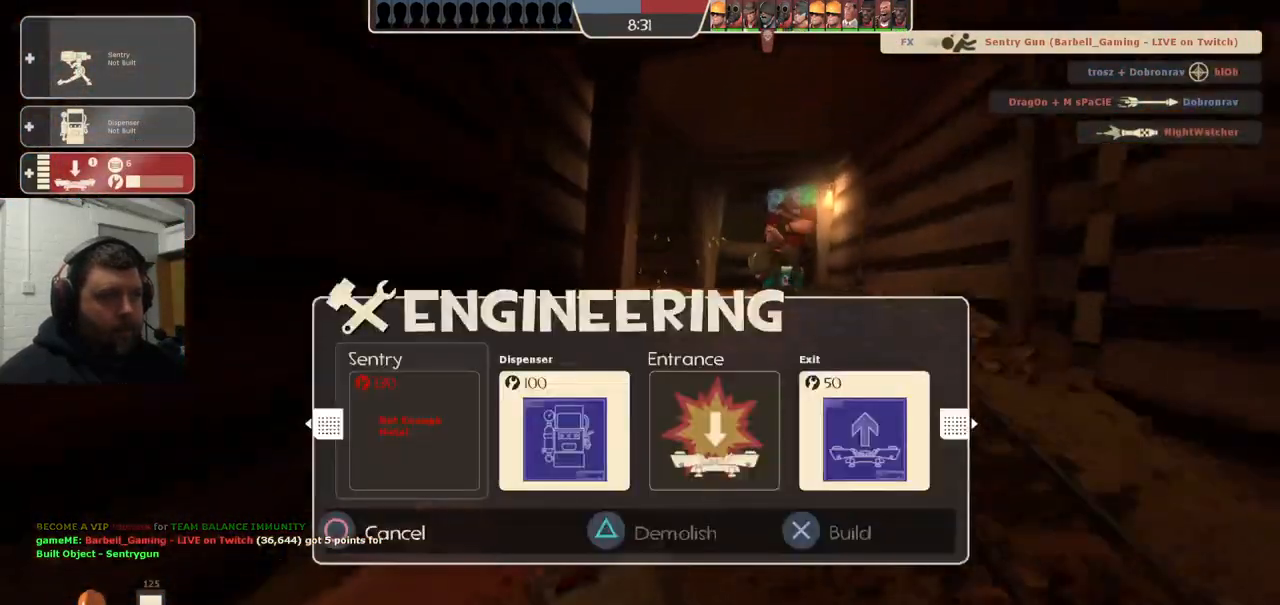
{"buttons": ["R2"], "left_stick": "up", "right_stick": "center", "events": [[183, "DPAD_RIGHT", "down"], [267, "DPAD_RIGHT", "up"], [450, "R2", "down"]]}
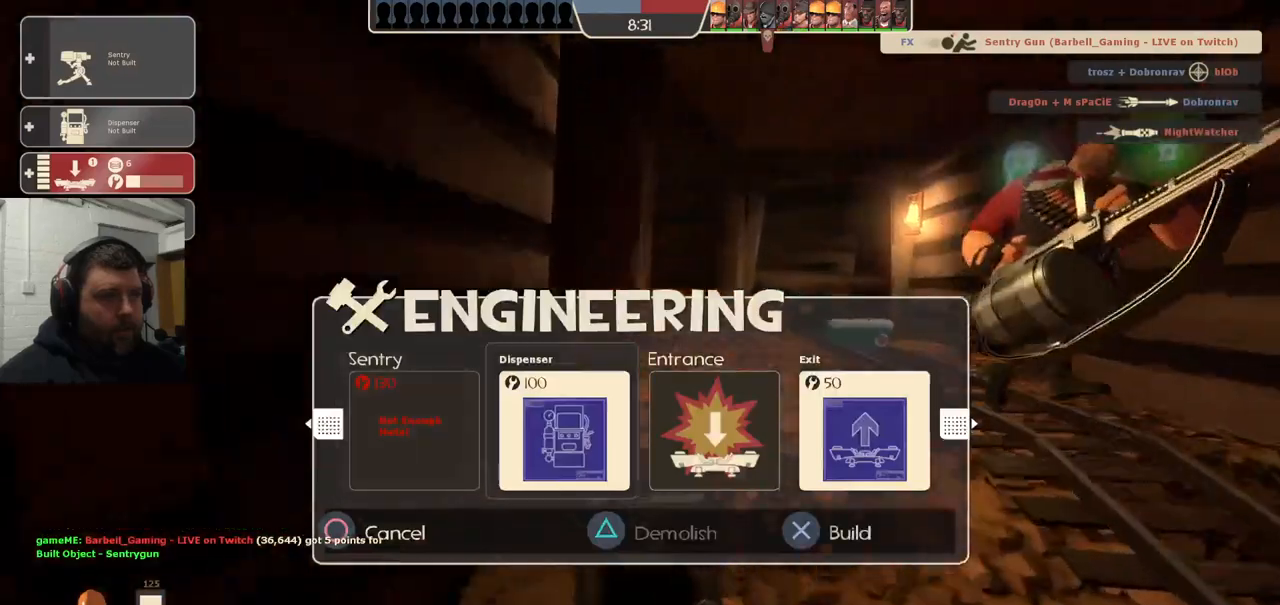
{"buttons": [], "left_stick": "up-right", "right_stick": "left", "events": [[83, "R2", "up"], [233, "left_stick", "up-right"], [267, "right_stick", "left"]]}
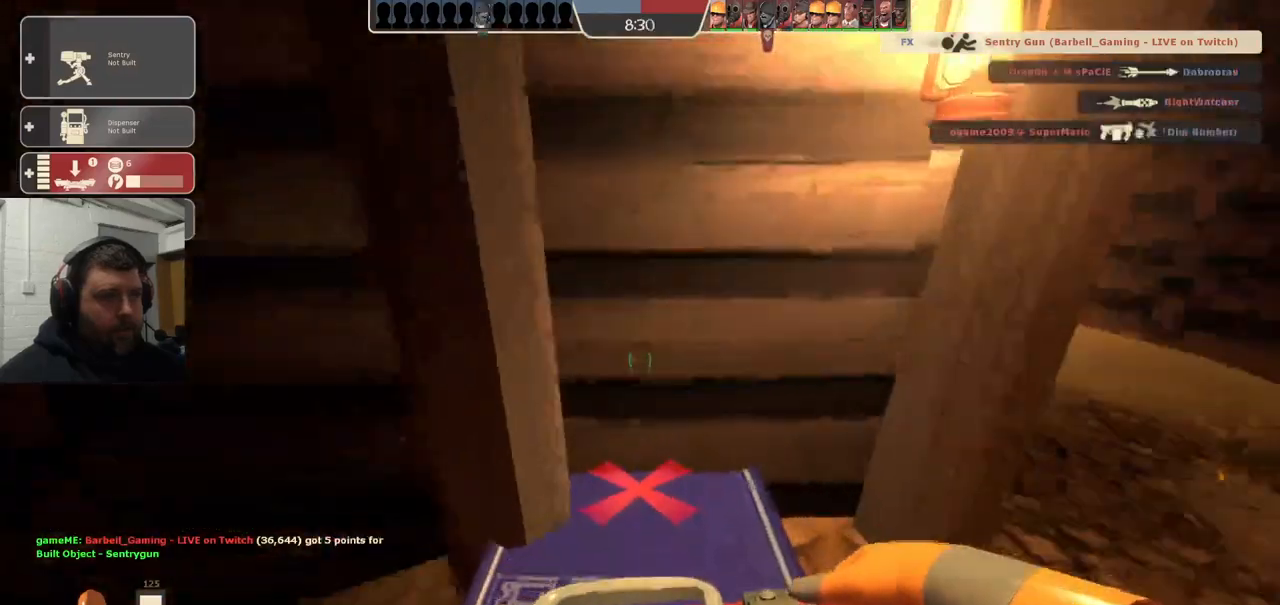
{"buttons": [], "left_stick": "right", "right_stick": "left", "events": [[167, "left_stick", "right"]]}
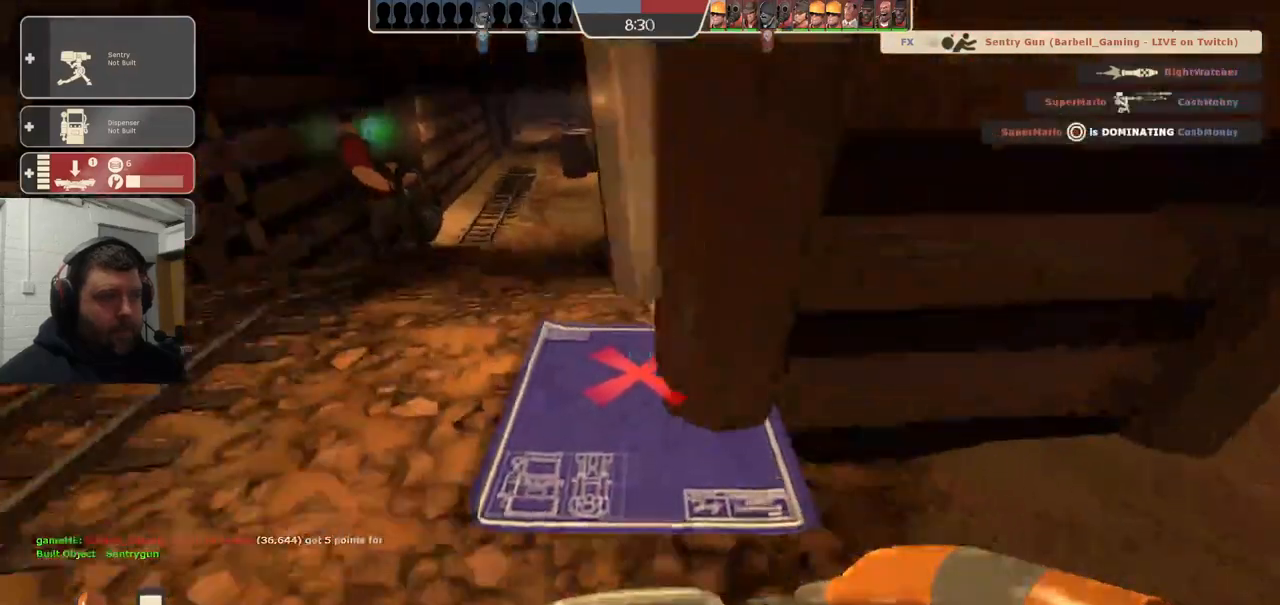
{"buttons": [], "left_stick": "center", "right_stick": "center", "events": [[50, "right_stick", "center"], [117, "left_stick", "center"]]}
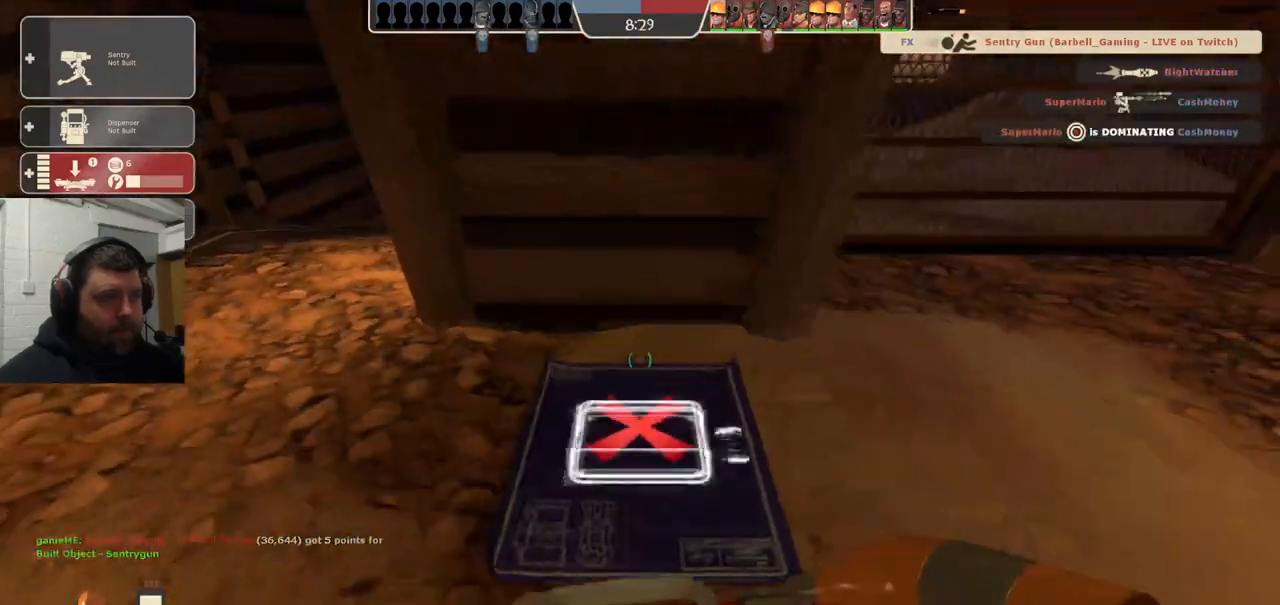
{"buttons": ["R2"], "left_stick": "center", "right_stick": "center", "events": [[117, "R2", "down"], [383, "left_stick", "up"], [467, "left_stick", "center"]]}
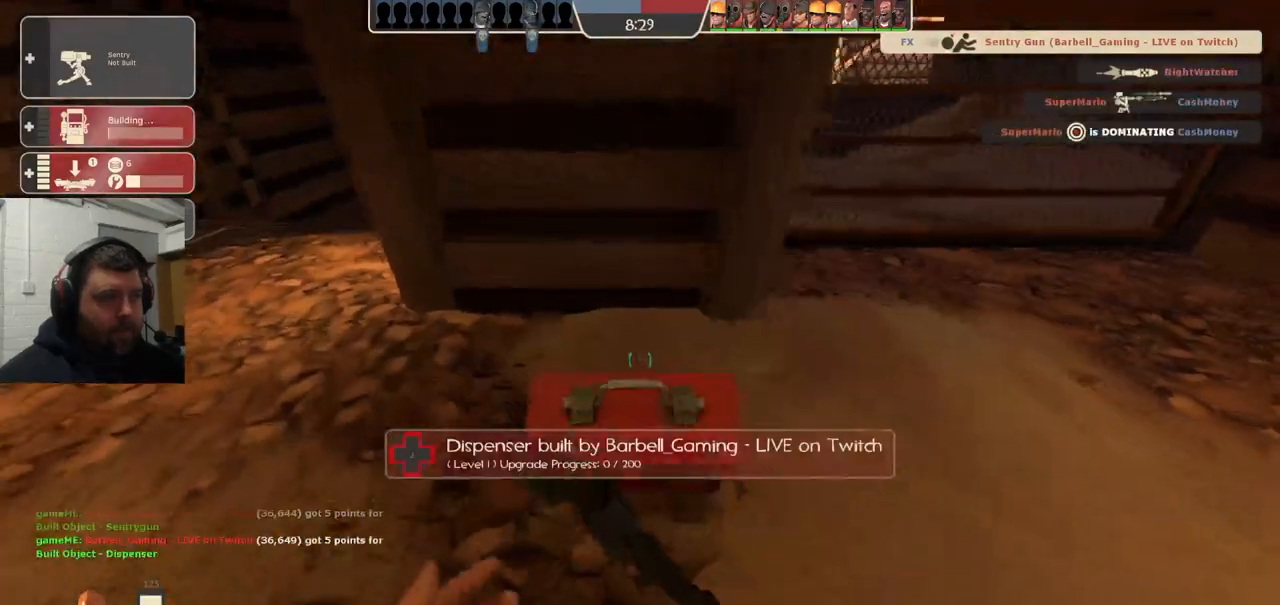
{"buttons": ["R2"], "left_stick": "center", "right_stick": "center", "events": []}
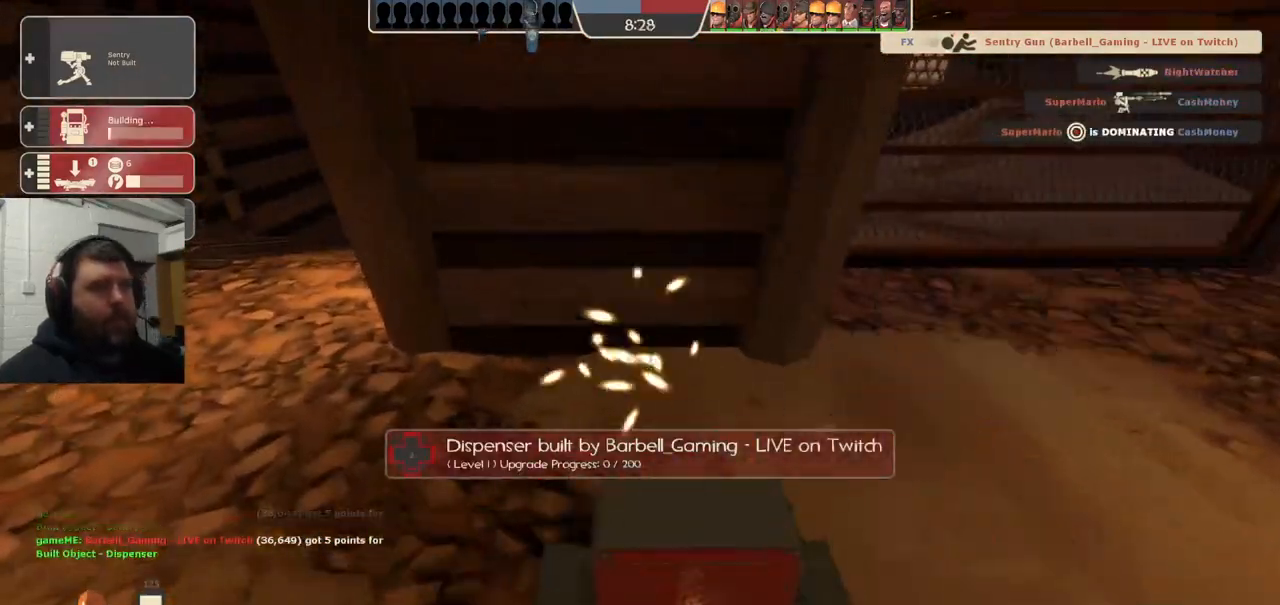
{"buttons": ["R2"], "left_stick": "center", "right_stick": "center", "events": []}
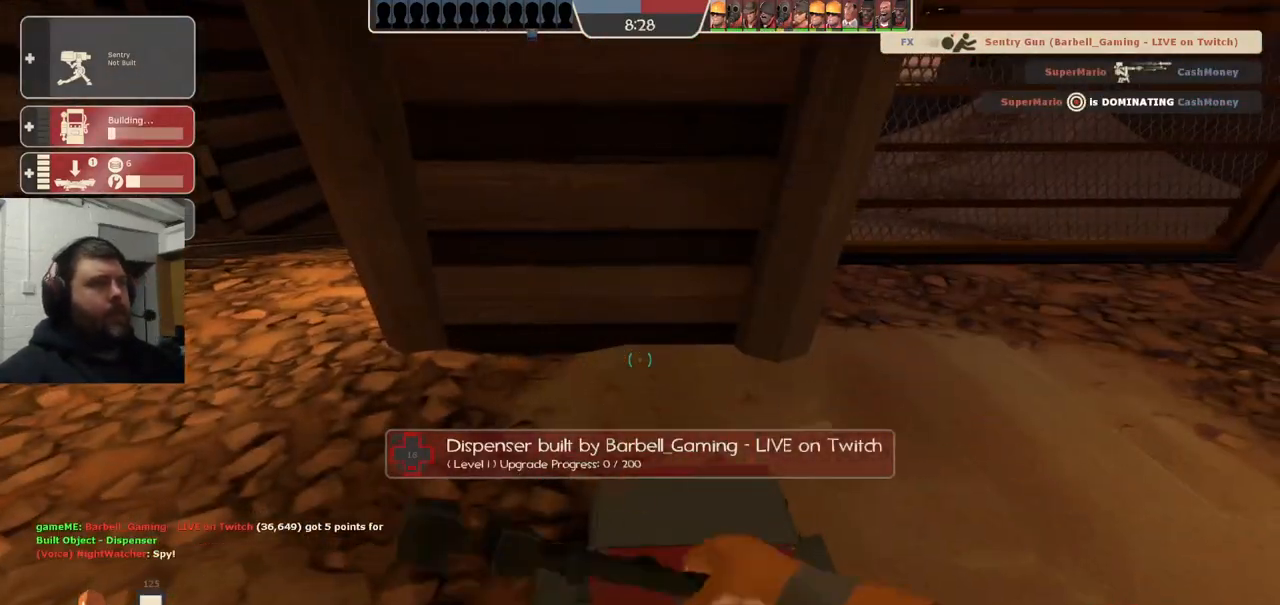
{"buttons": ["R2"], "left_stick": "center", "right_stick": "center", "events": []}
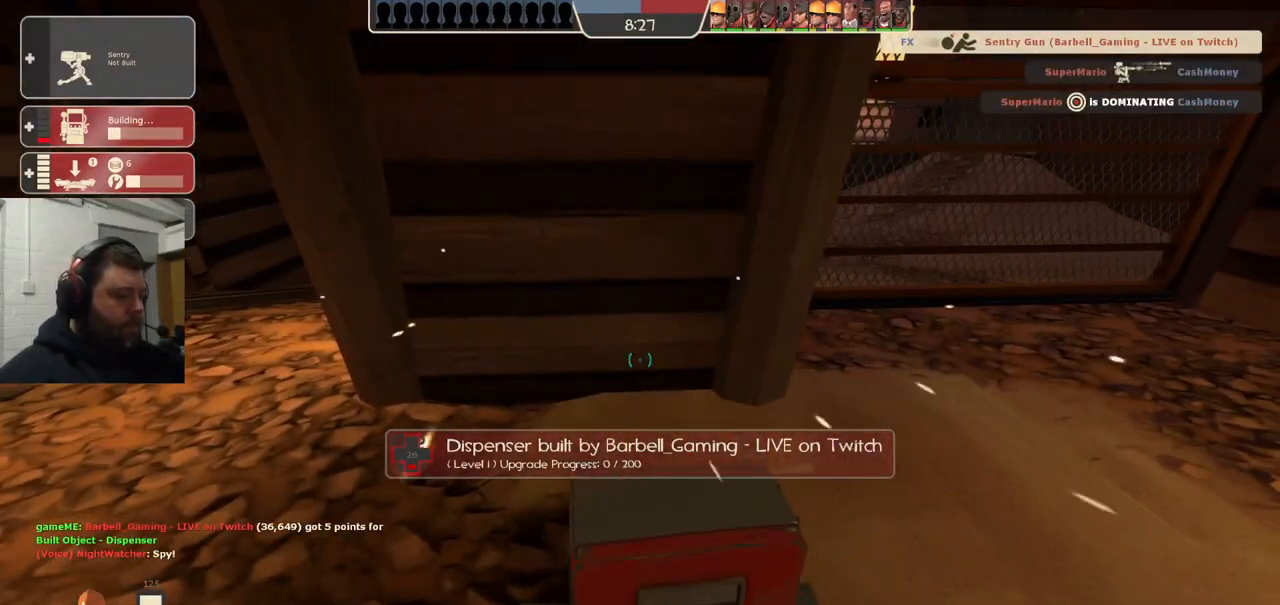
{"buttons": ["R2"], "left_stick": "center", "right_stick": "center", "events": []}
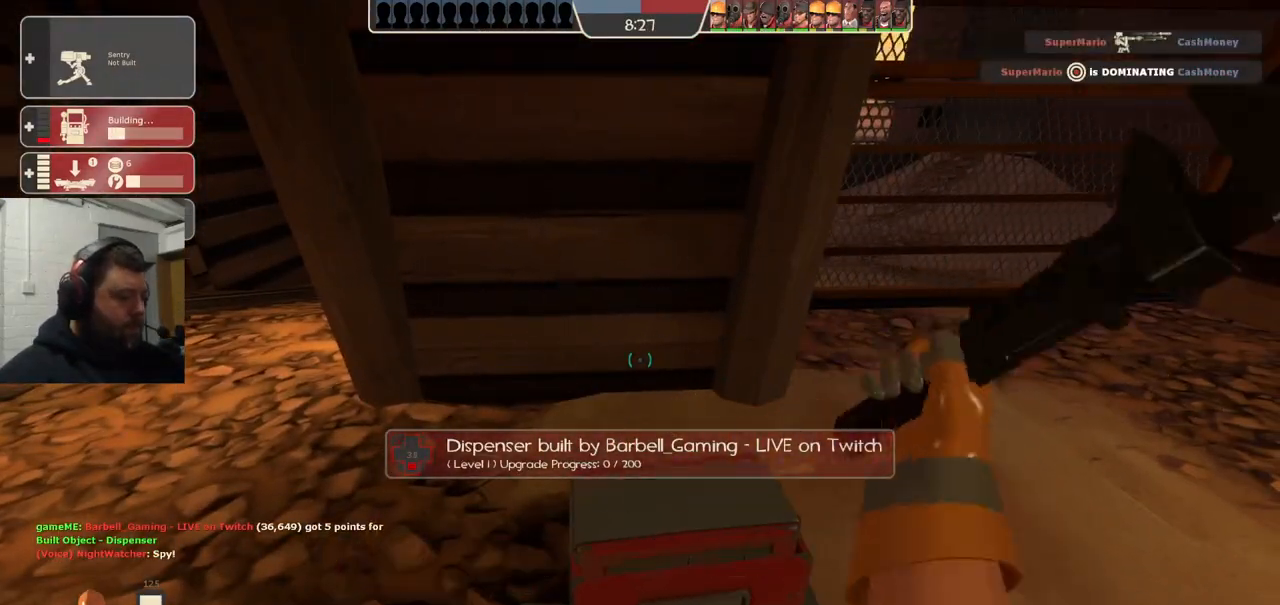
{"buttons": ["R2"], "left_stick": "center", "right_stick": "center", "events": []}
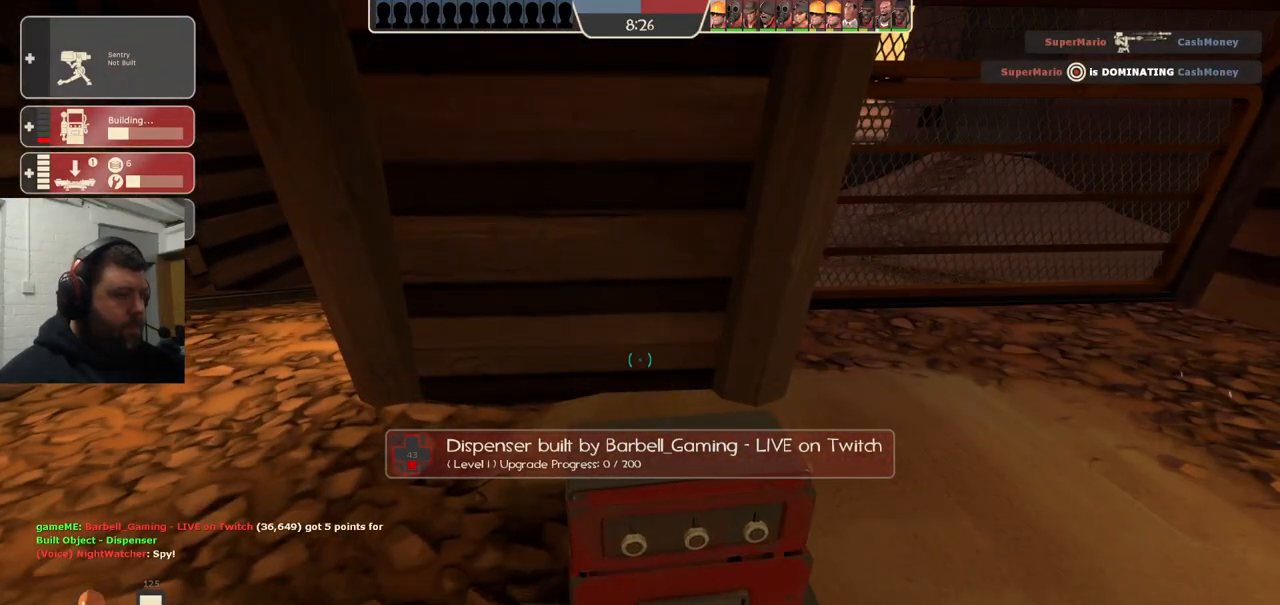
{"buttons": ["R2"], "left_stick": "center", "right_stick": "center", "events": []}
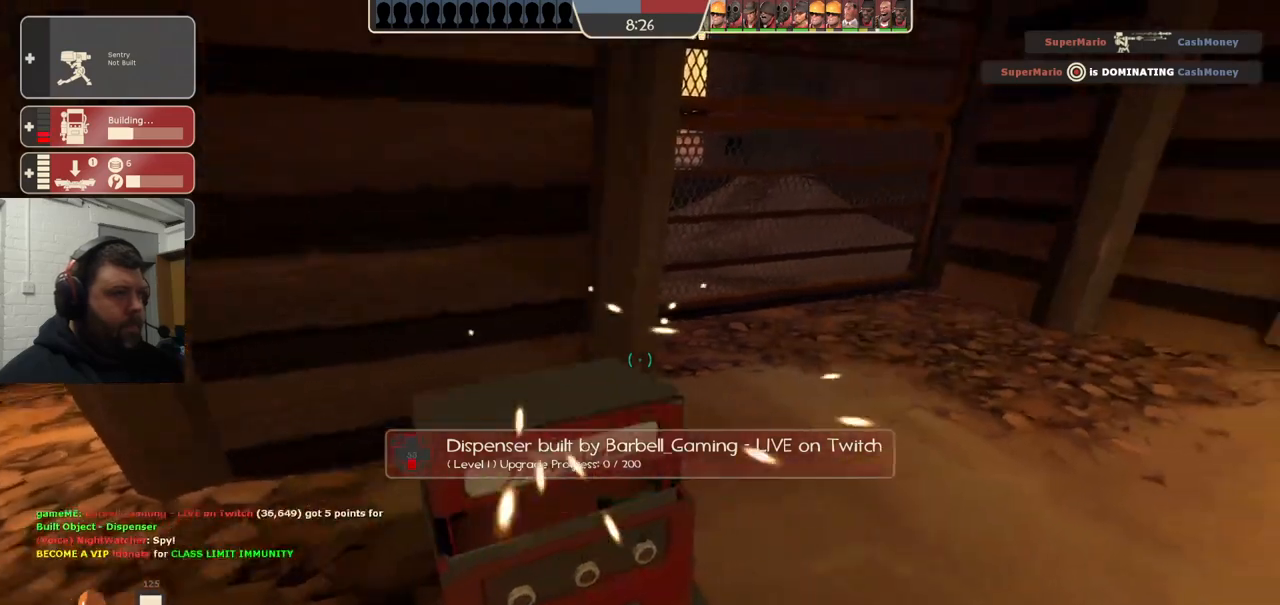
{"buttons": ["R2"], "left_stick": "center", "right_stick": "center", "events": []}
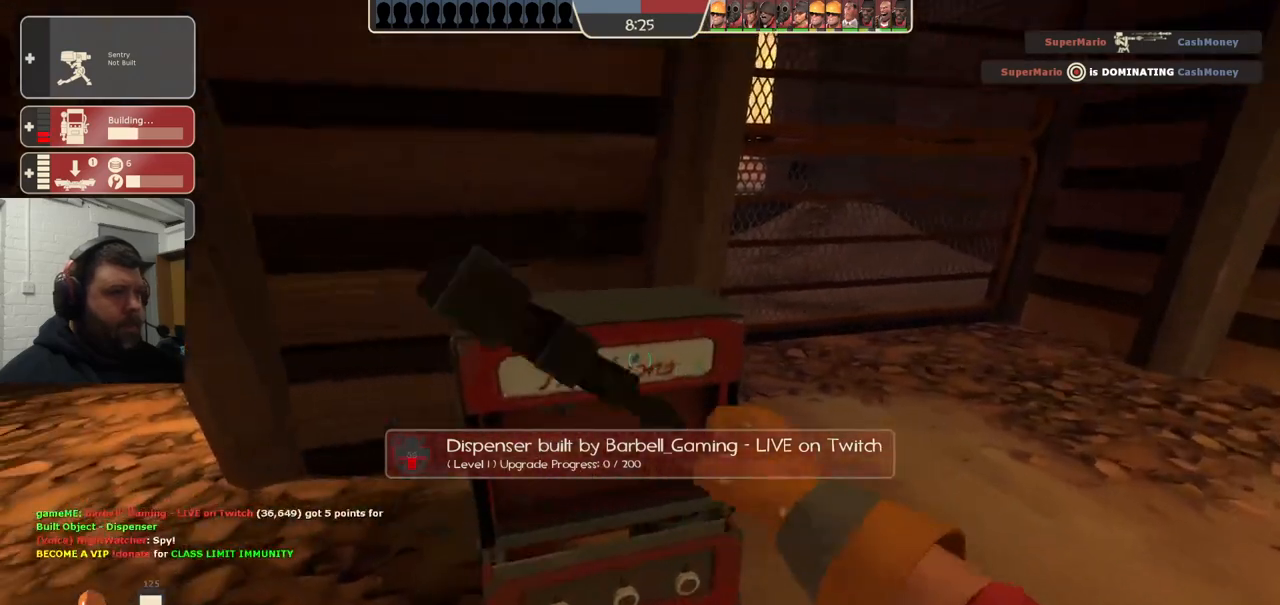
{"buttons": ["R2"], "left_stick": "center", "right_stick": "center", "events": []}
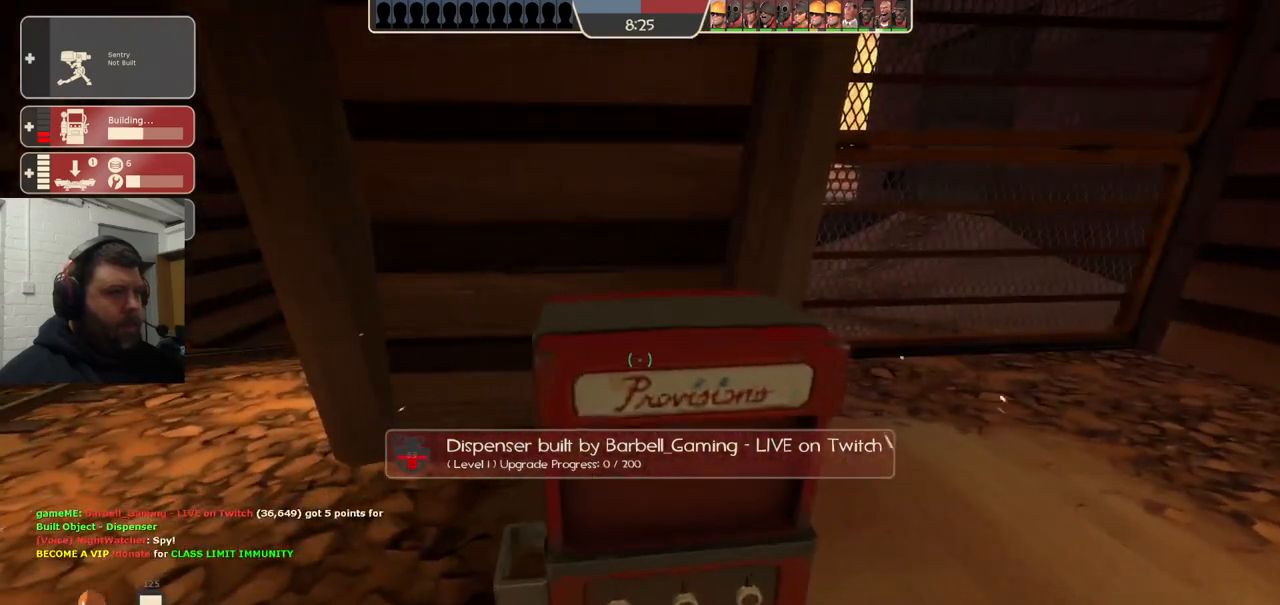
{"buttons": ["R2"], "left_stick": "center", "right_stick": "center", "events": []}
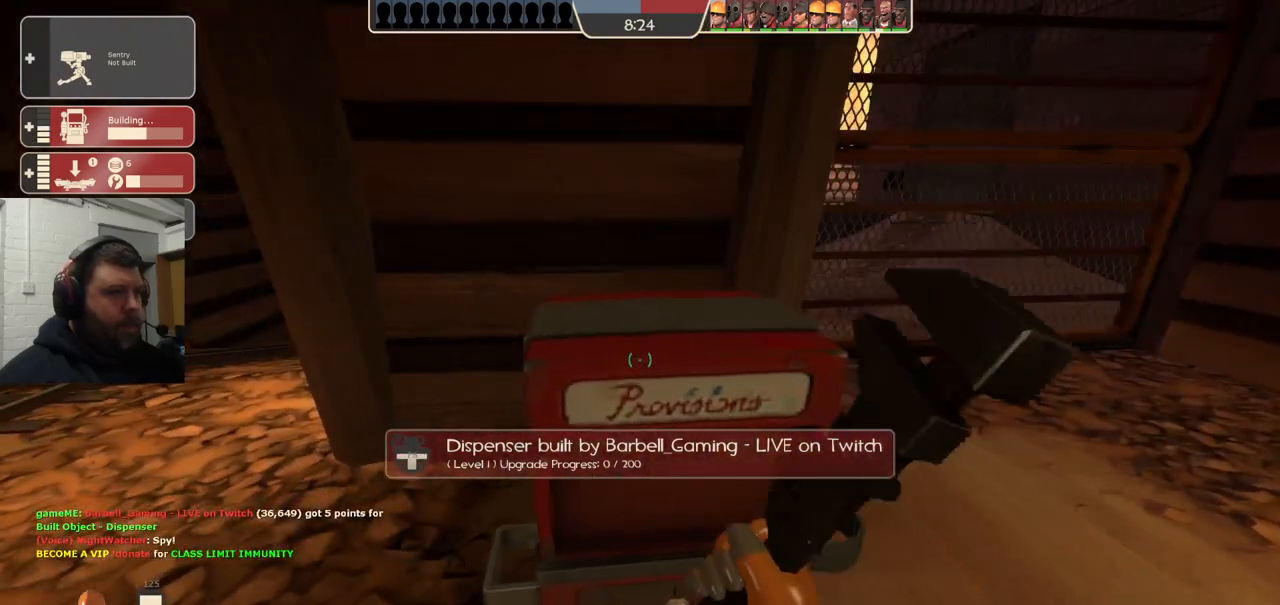
{"buttons": ["R2"], "left_stick": "center", "right_stick": "center", "events": []}
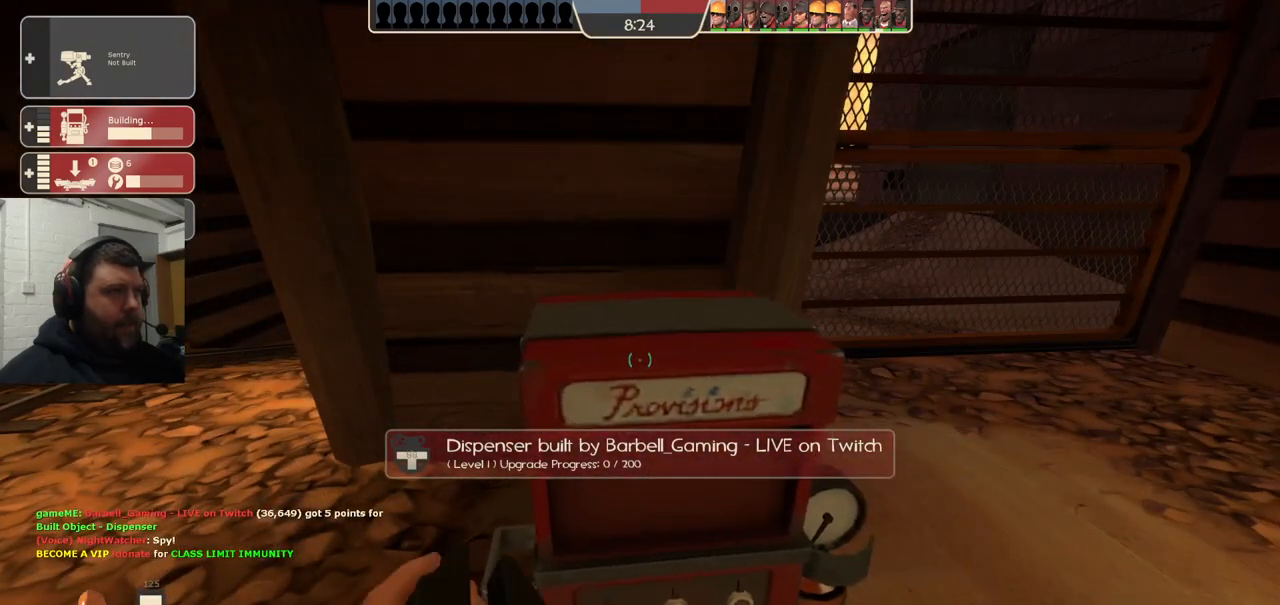
{"buttons": ["R2"], "left_stick": "center", "right_stick": "center", "events": []}
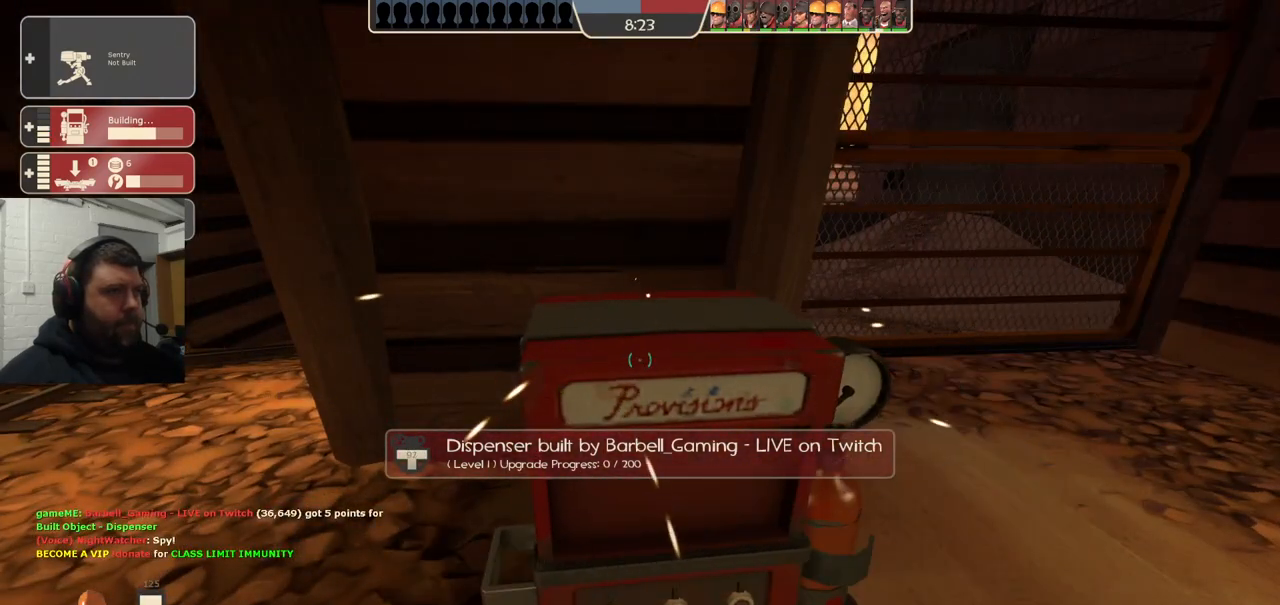
{"buttons": ["R2"], "left_stick": "center", "right_stick": "center", "events": []}
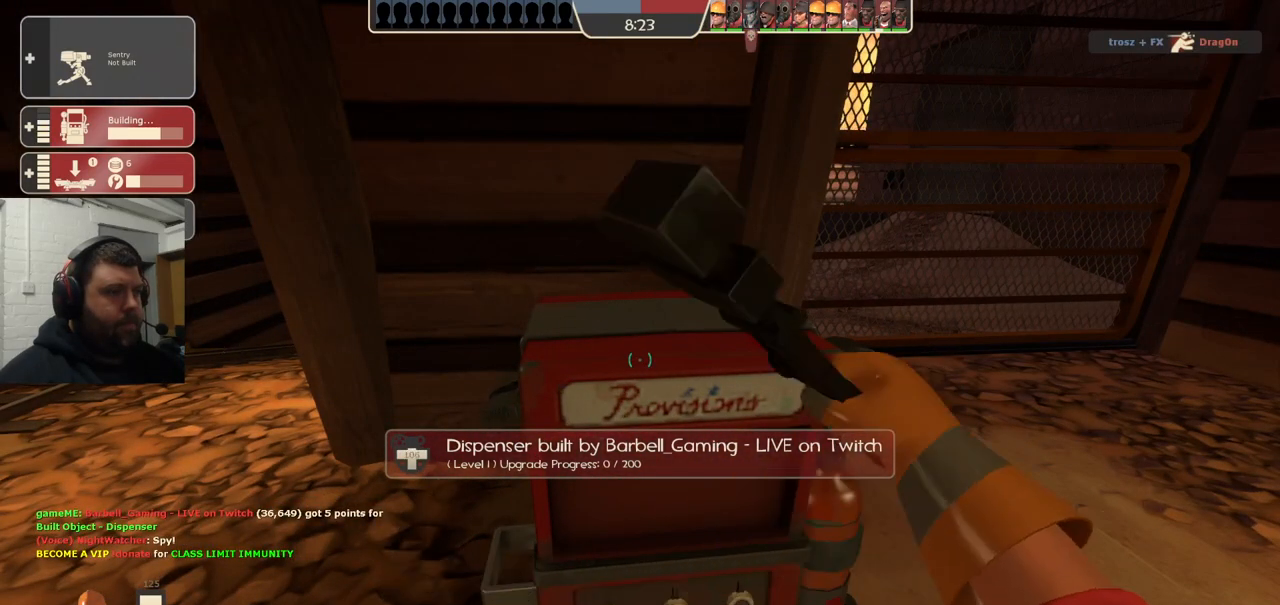
{"buttons": ["R2"], "left_stick": "center", "right_stick": "center", "events": []}
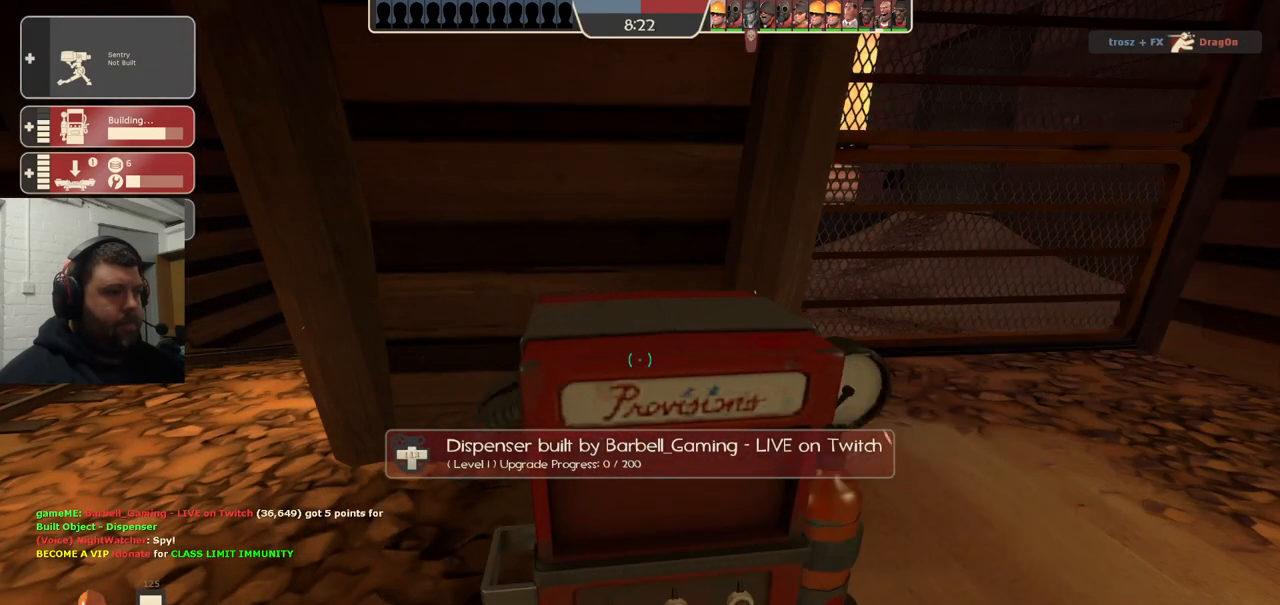
{"buttons": ["R2"], "left_stick": "center", "right_stick": "center", "events": []}
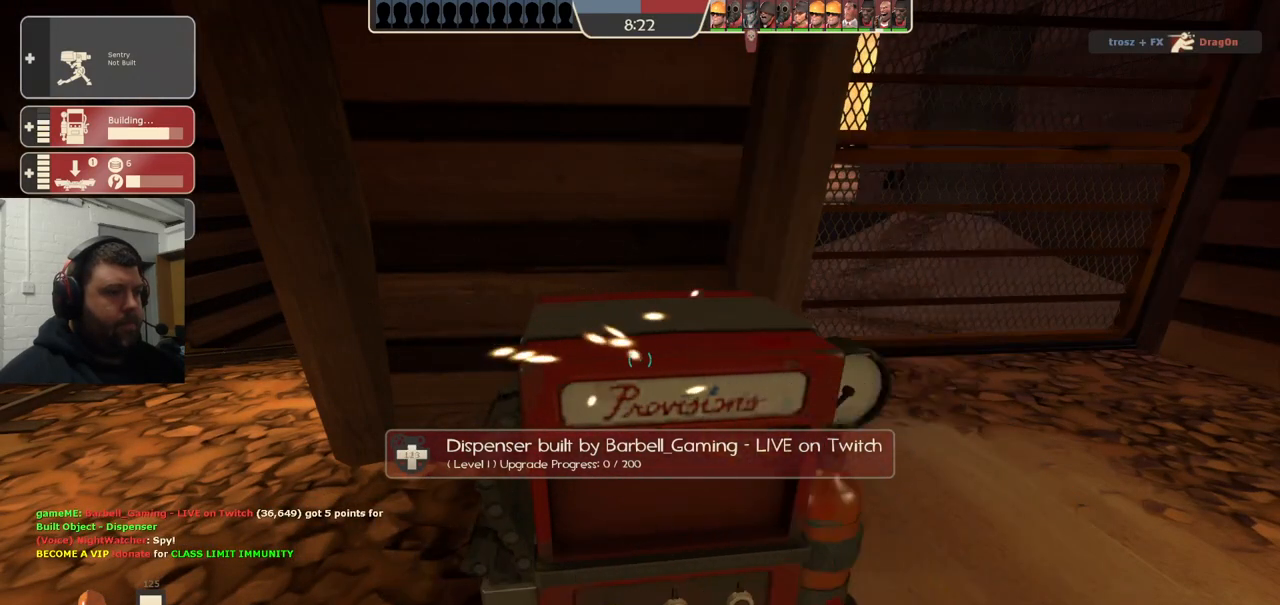
{"buttons": ["R2"], "left_stick": "center", "right_stick": "center", "events": []}
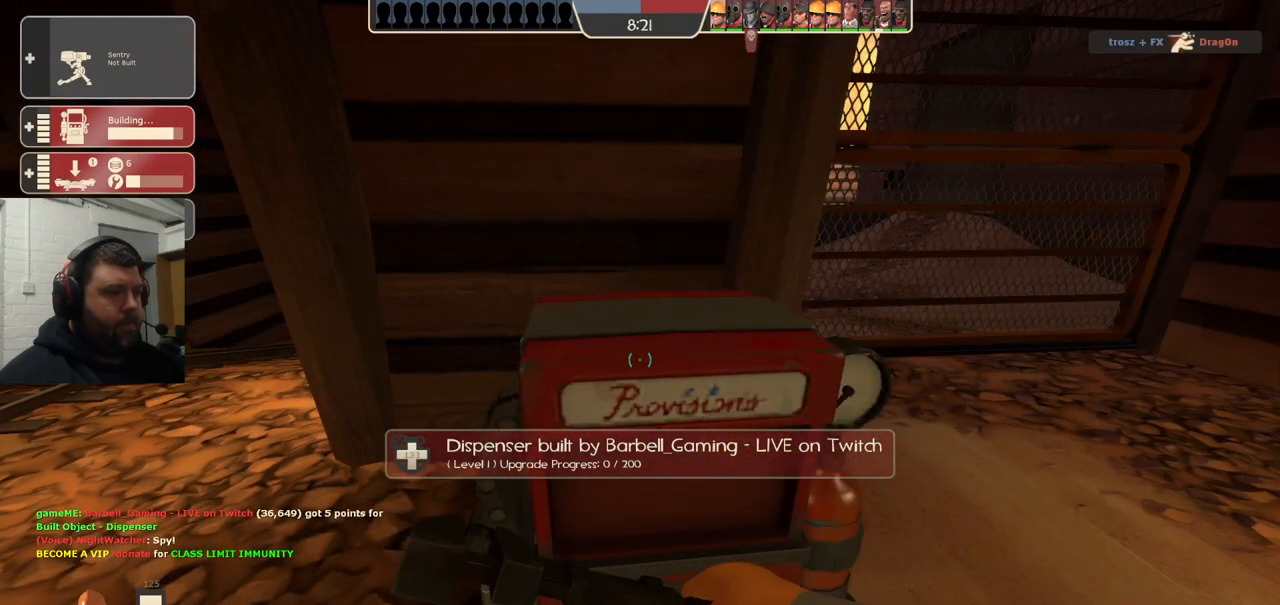
{"buttons": ["R2"], "left_stick": "center", "right_stick": "center", "events": []}
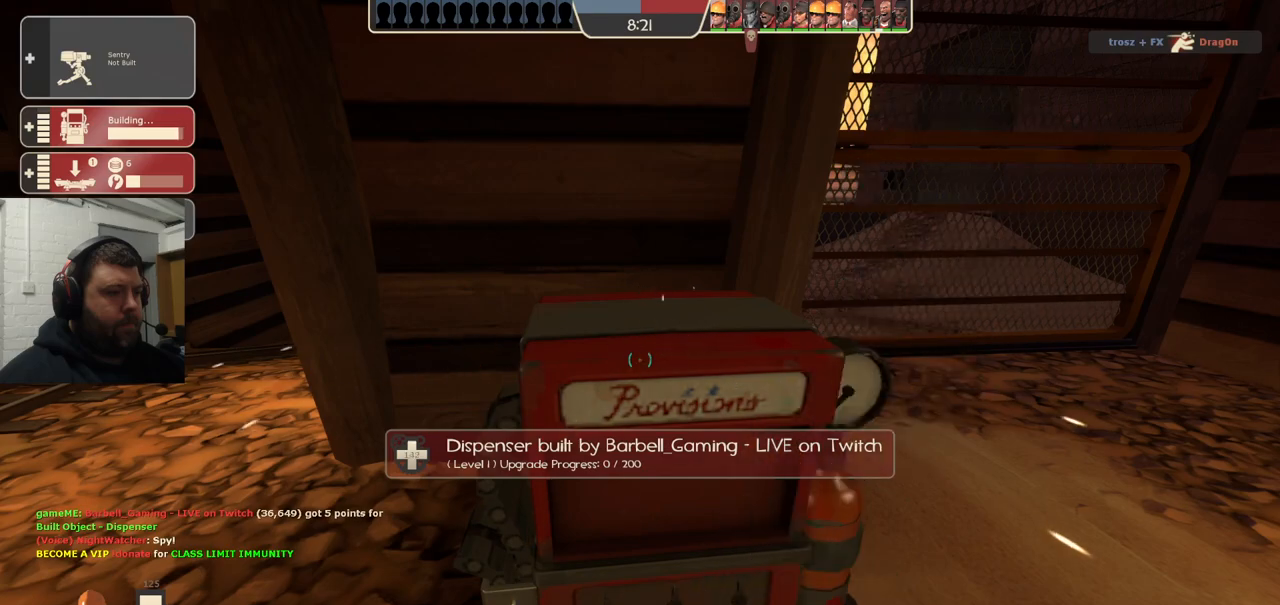
{"buttons": [], "left_stick": "center", "right_stick": "center", "events": [[33, "R2", "up"], [33, "left_stick", "down-left"], [383, "left_stick", "up-left"], [500, "left_stick", "center"]]}
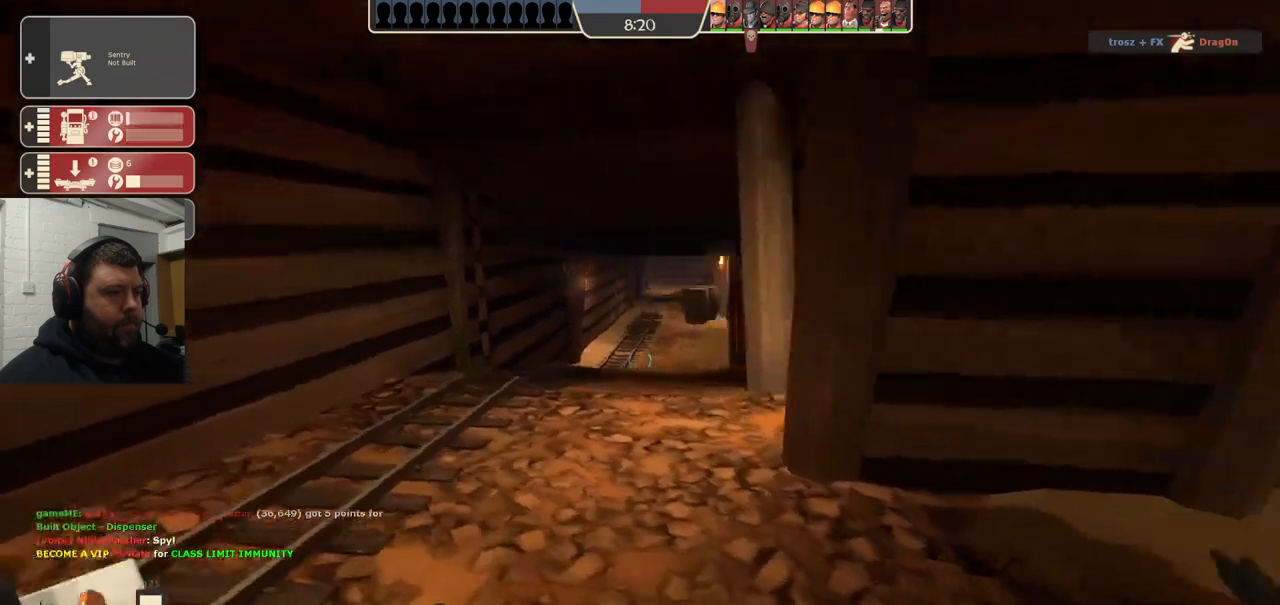
{"buttons": [], "left_stick": "right", "right_stick": "right", "events": [[350, "left_stick", "right"], [467, "right_stick", "right"]]}
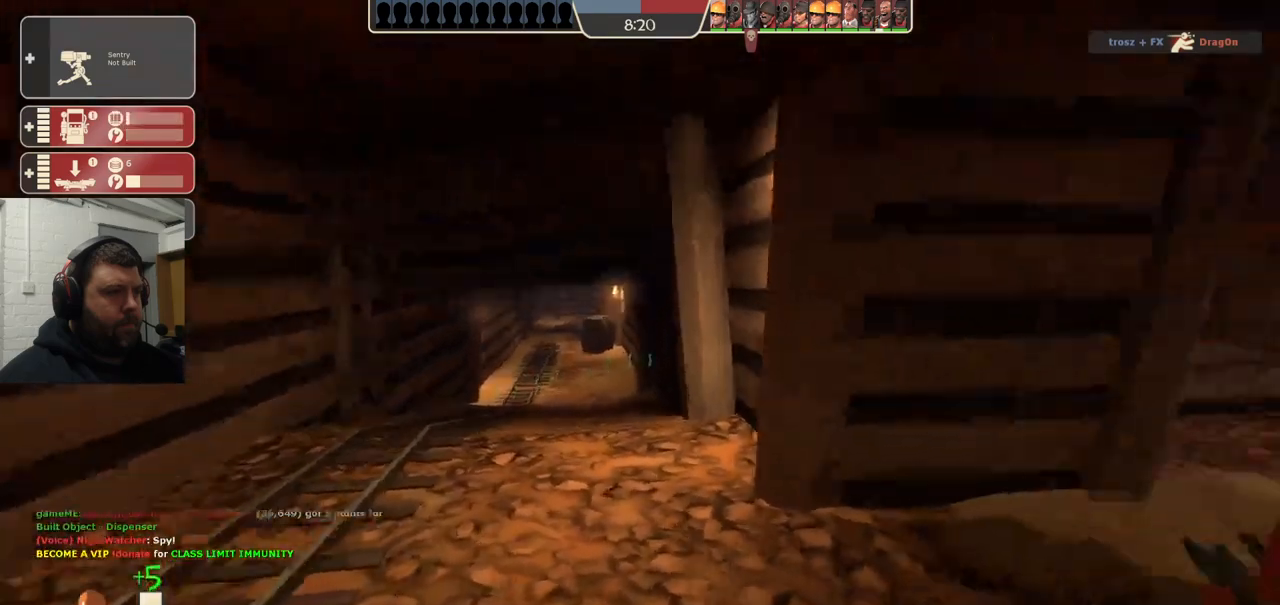
{"buttons": [], "left_stick": "center", "right_stick": "center", "events": [[100, "right_stick", "center"], [117, "left_stick", "up"], [233, "left_stick", "center"]]}